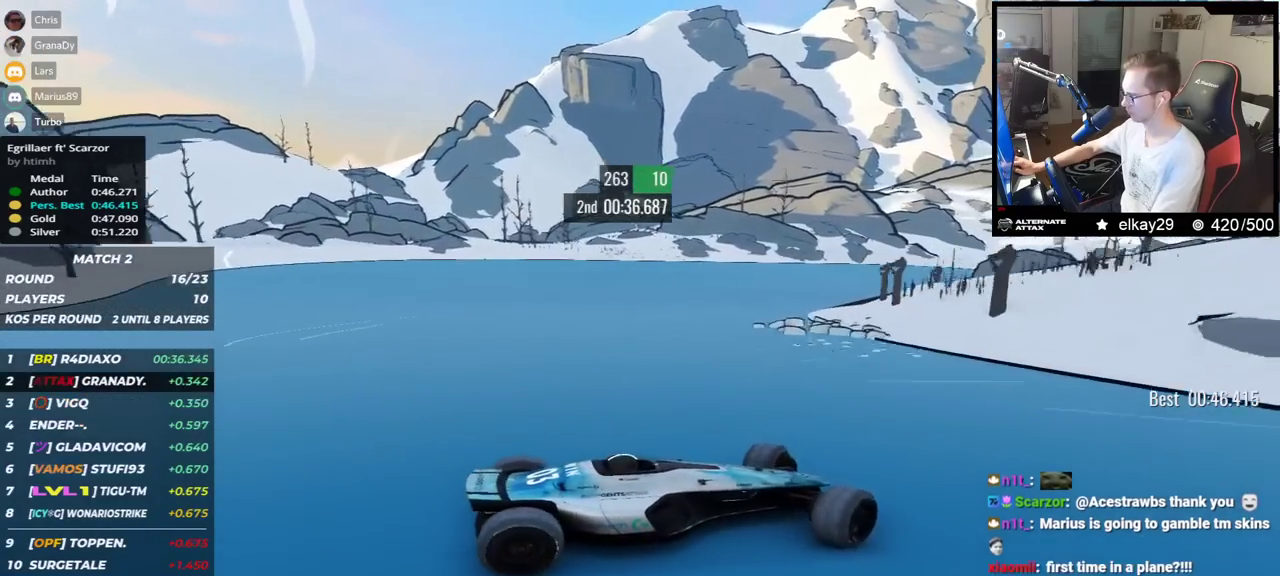
Gameplay with keyboard; each line is a JSON object with the keys held at the frame after it. "events" lists presses ("down") and releases ("up") of "down", "left", "right" and "up" between this image and that frame as [ms after this image, input, new state], when the widget could be followed in between. No other keys are recorded. Mouse input is not recorded.
{"keys": ["left", "up"], "events": [[400, "down", "down"], [450, "down", "up"]]}
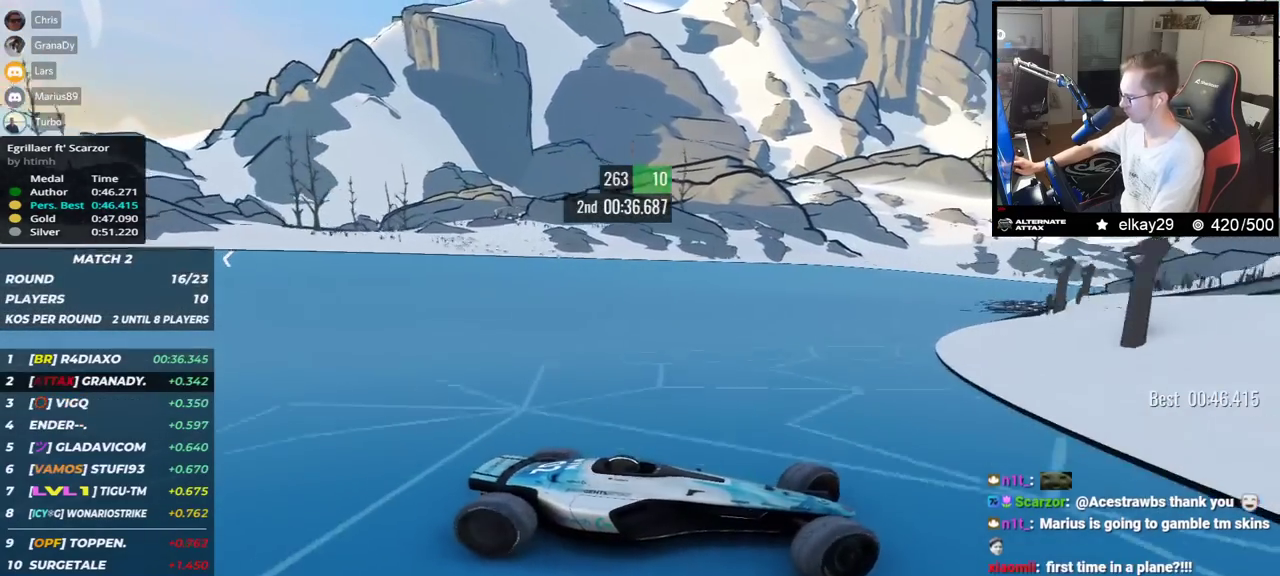
{"keys": ["left", "up"], "events": []}
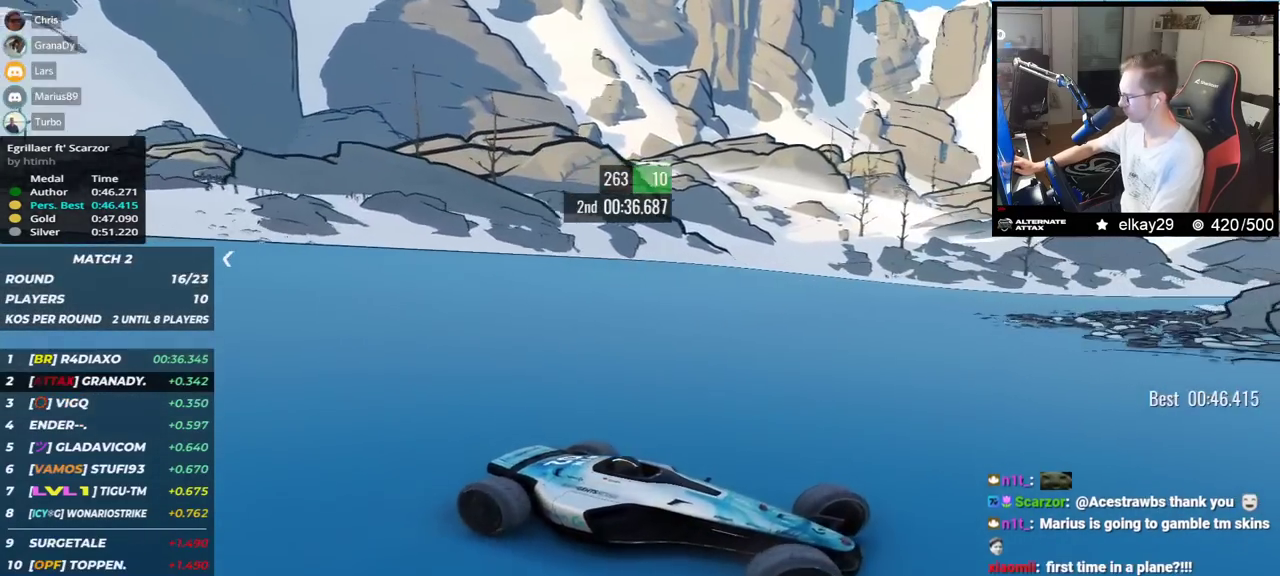
{"keys": ["left", "up"], "events": []}
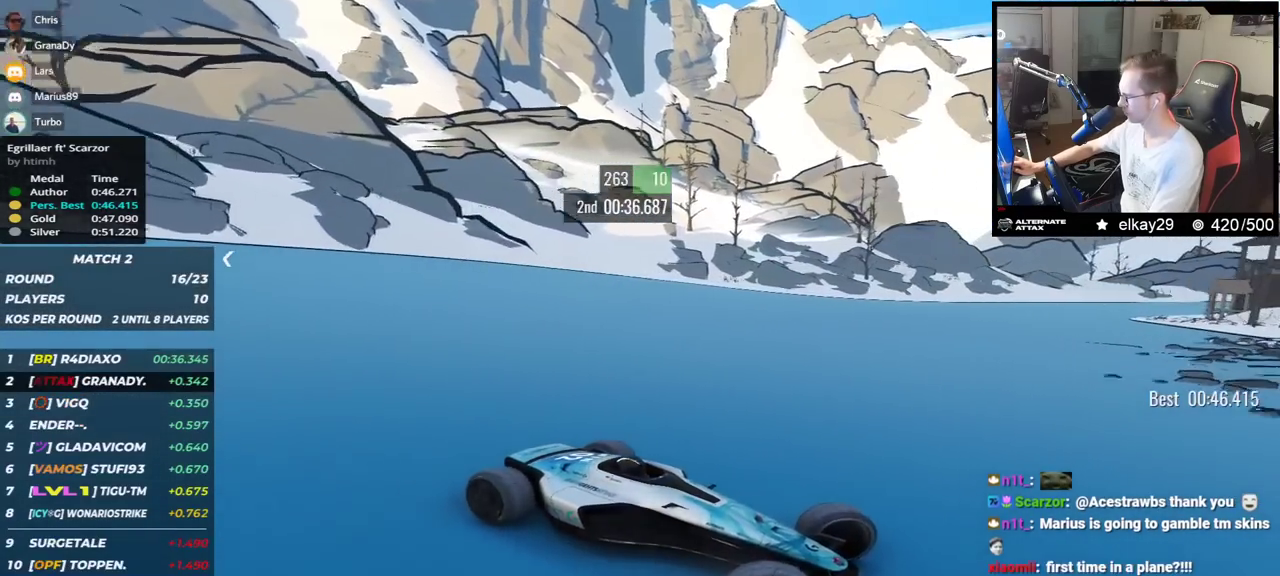
{"keys": ["left", "up"], "events": []}
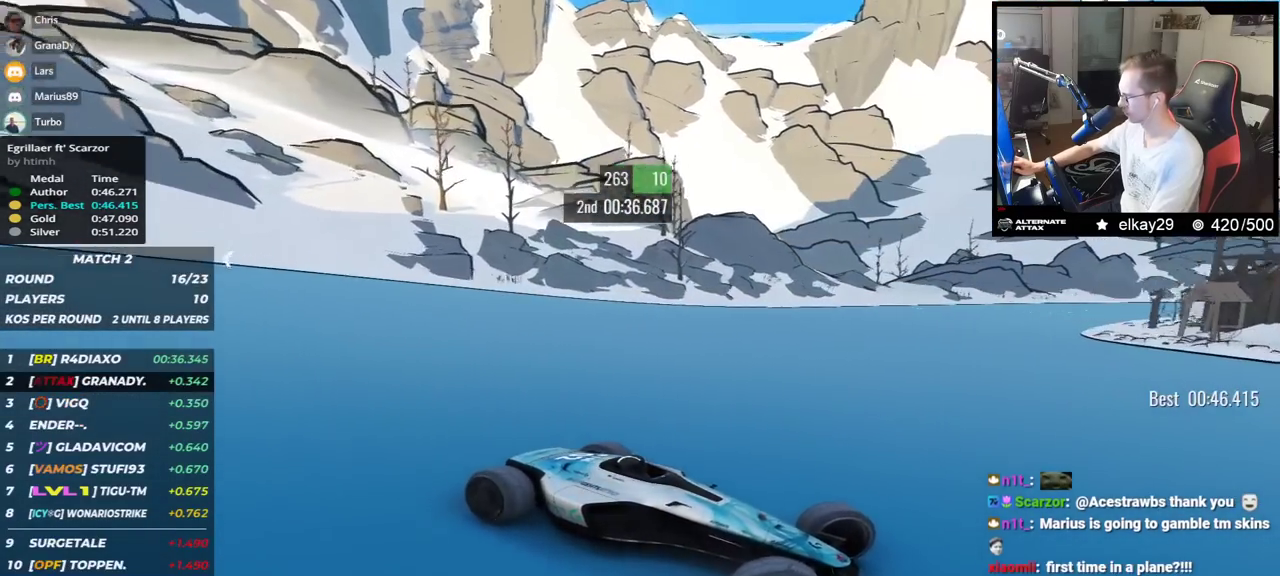
{"keys": ["left", "up"], "events": []}
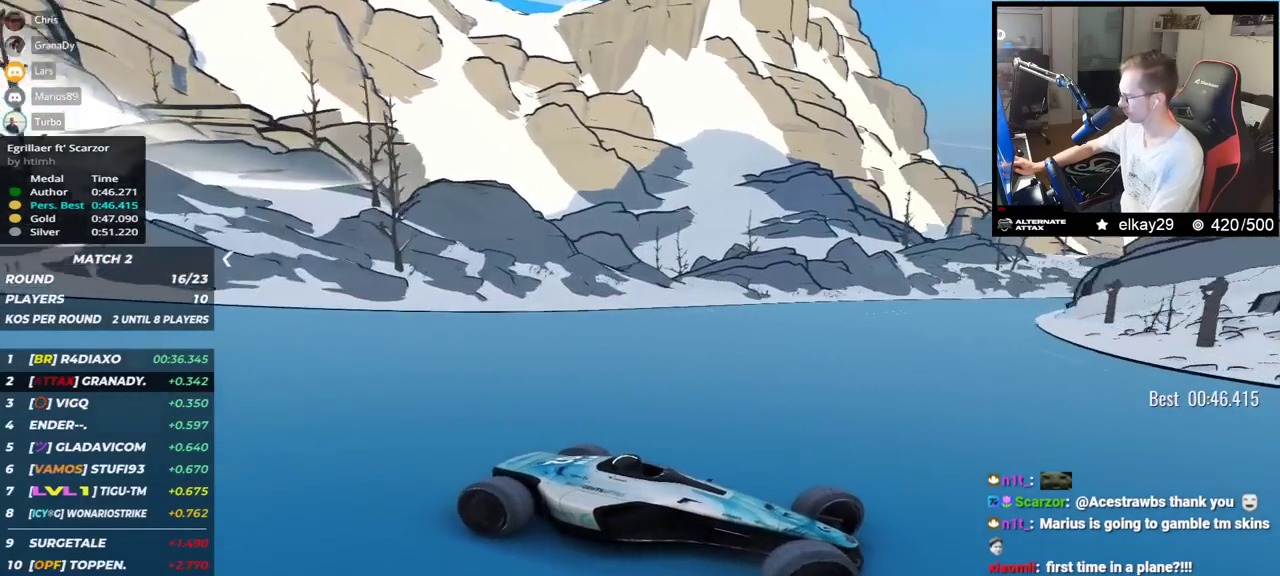
{"keys": ["left", "up"], "events": [[417, "down", "down"], [433, "down", "up"]]}
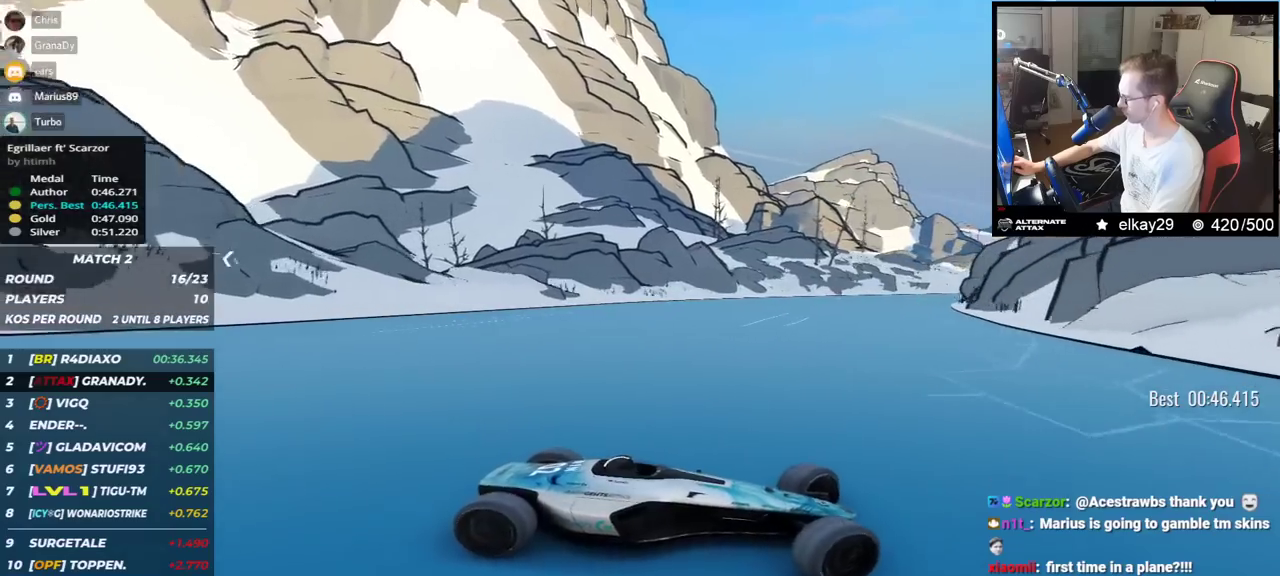
{"keys": ["left", "up"], "events": []}
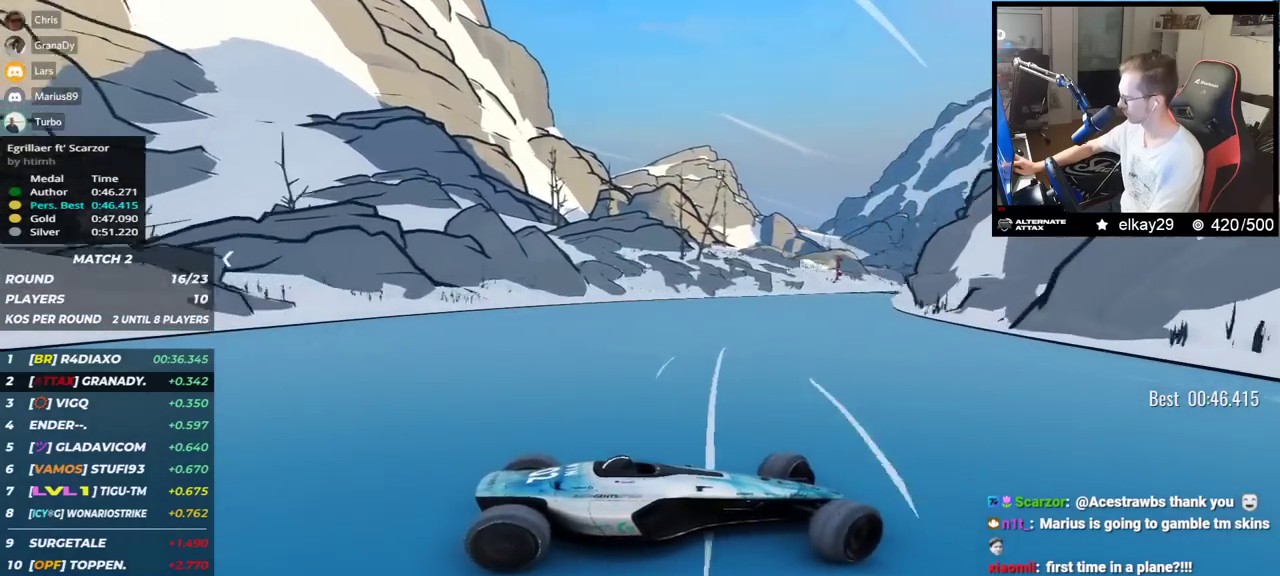
{"keys": ["left", "up"], "events": [[116, "down", "down"], [133, "down", "up"]]}
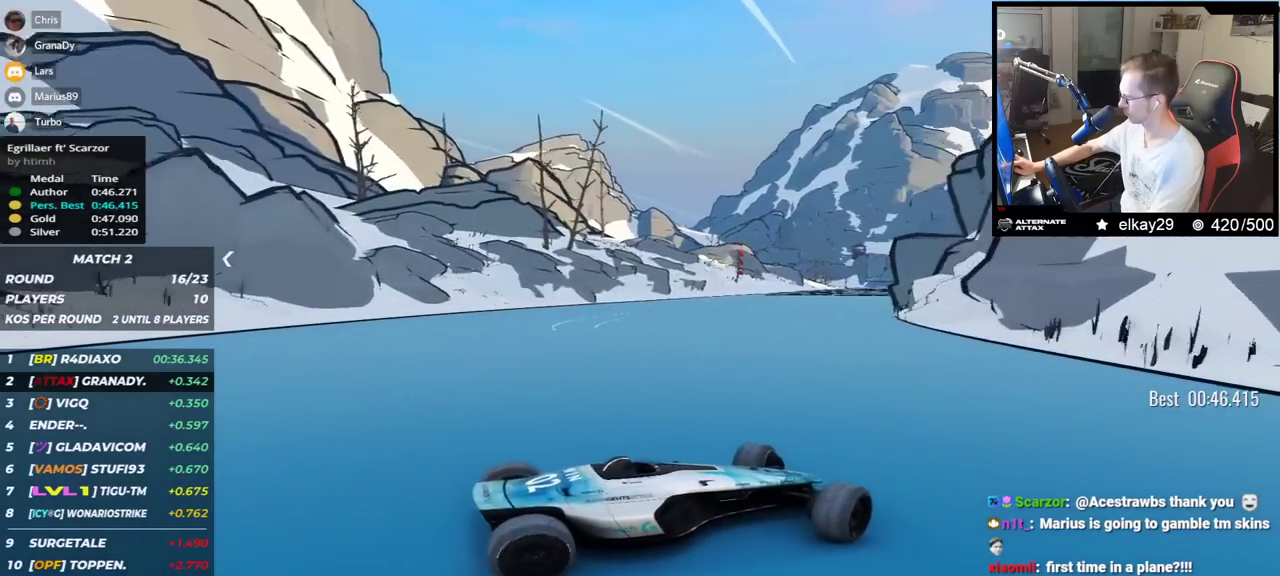
{"keys": ["left", "up"], "events": []}
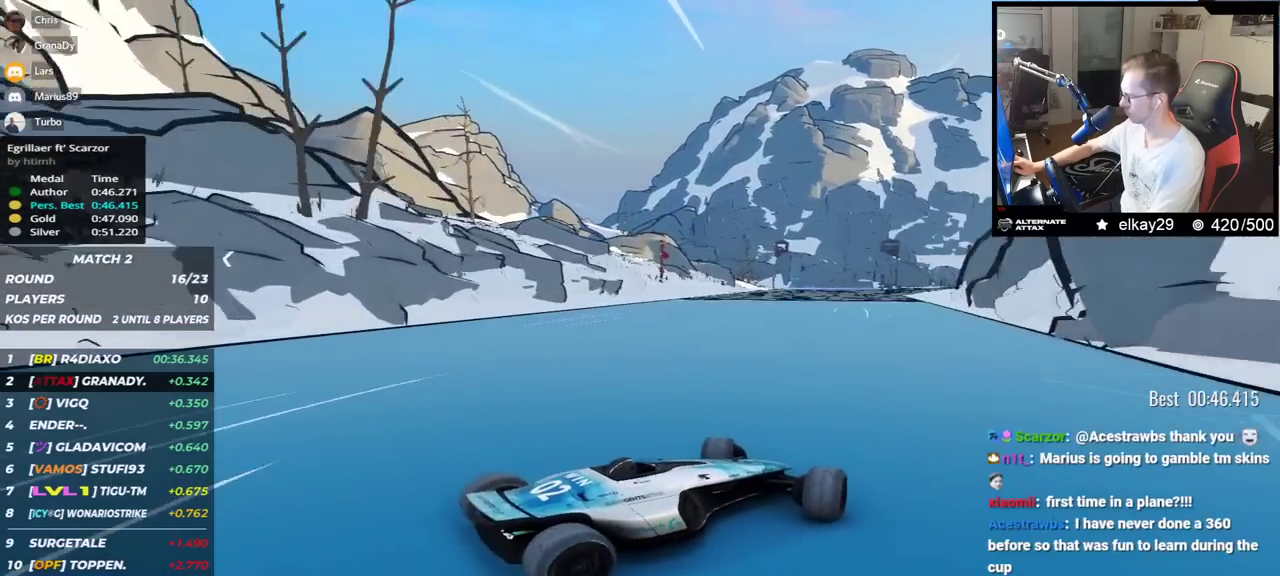
{"keys": ["up"], "events": [[133, "left", "up"]]}
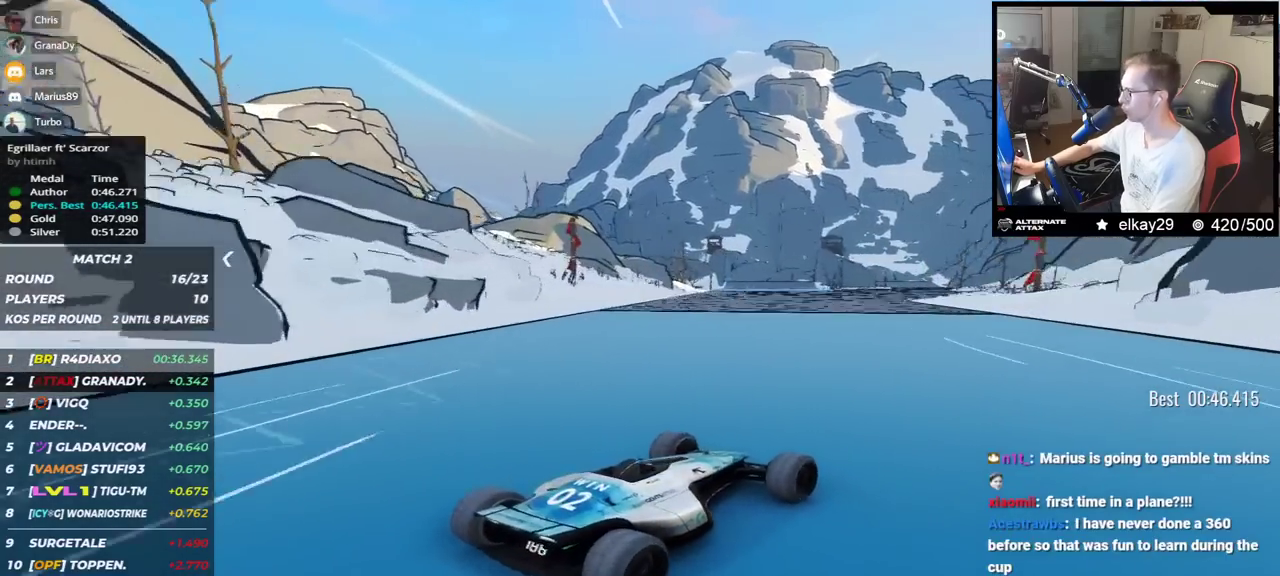
{"keys": ["up"], "events": [[67, "left", "down"], [267, "left", "up"]]}
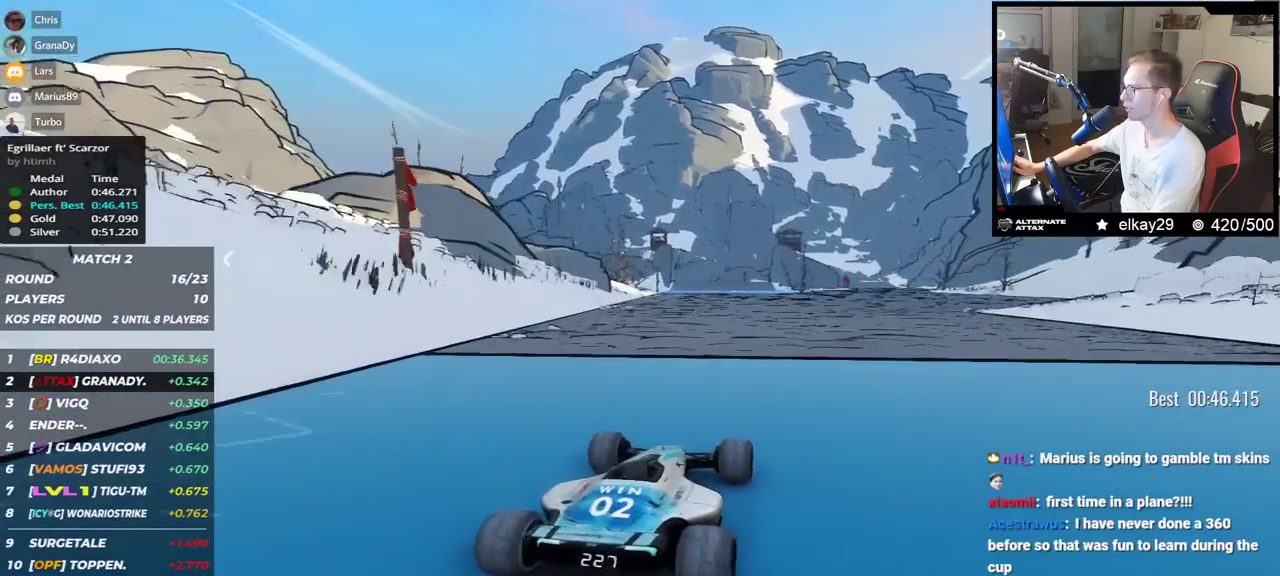
{"keys": ["up"], "events": [[116, "right", "down"], [250, "right", "up"]]}
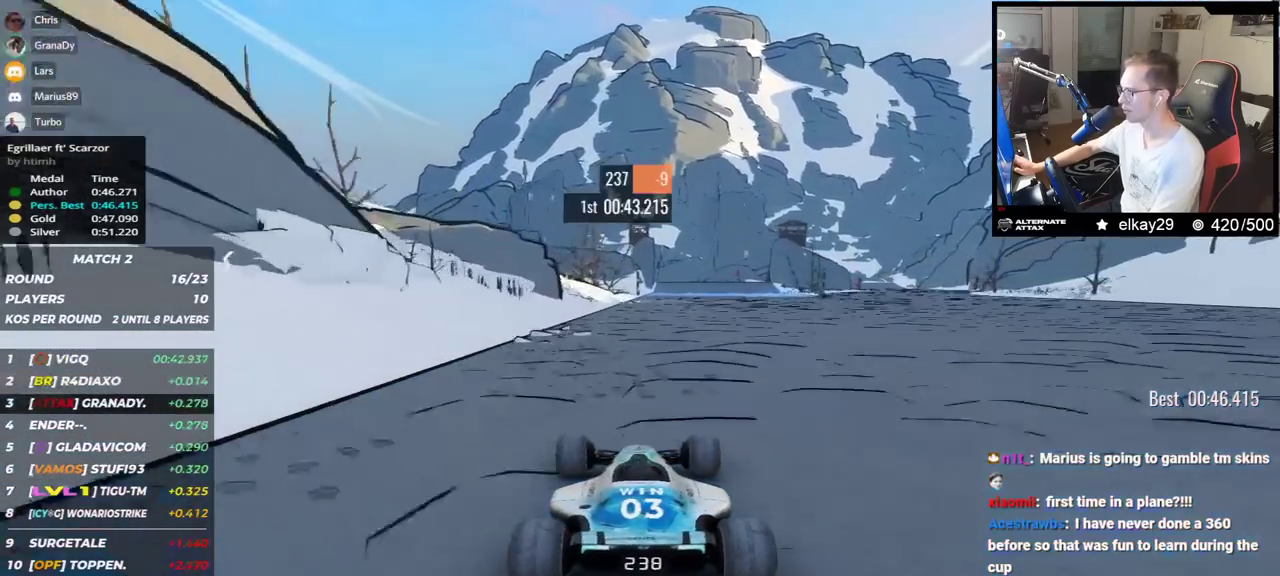
{"keys": ["up"], "events": [[134, "right", "down"], [217, "right", "up"]]}
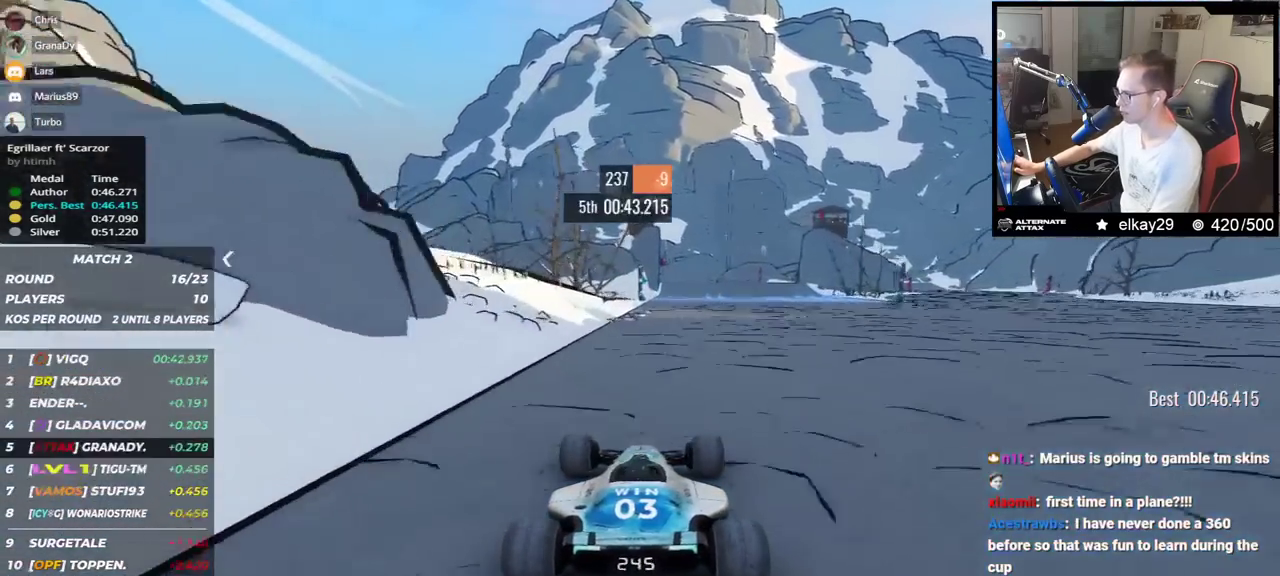
{"keys": ["up"], "events": [[66, "right", "down"], [100, "right", "up"]]}
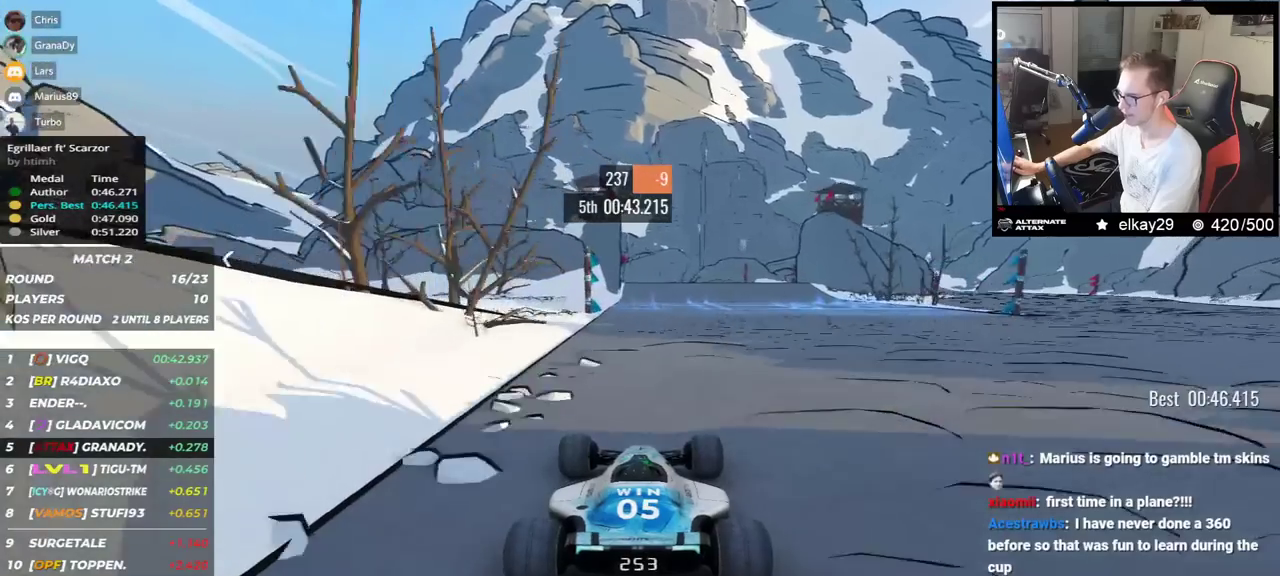
{"keys": ["up"], "events": []}
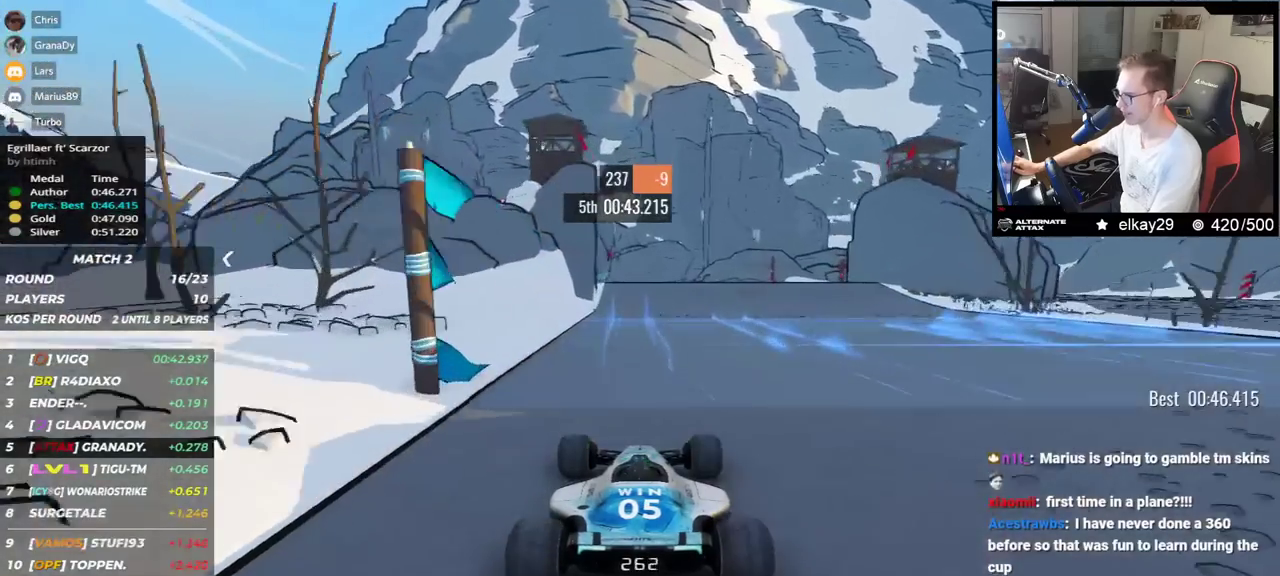
{"keys": ["left", "up"], "events": [[433, "left", "down"]]}
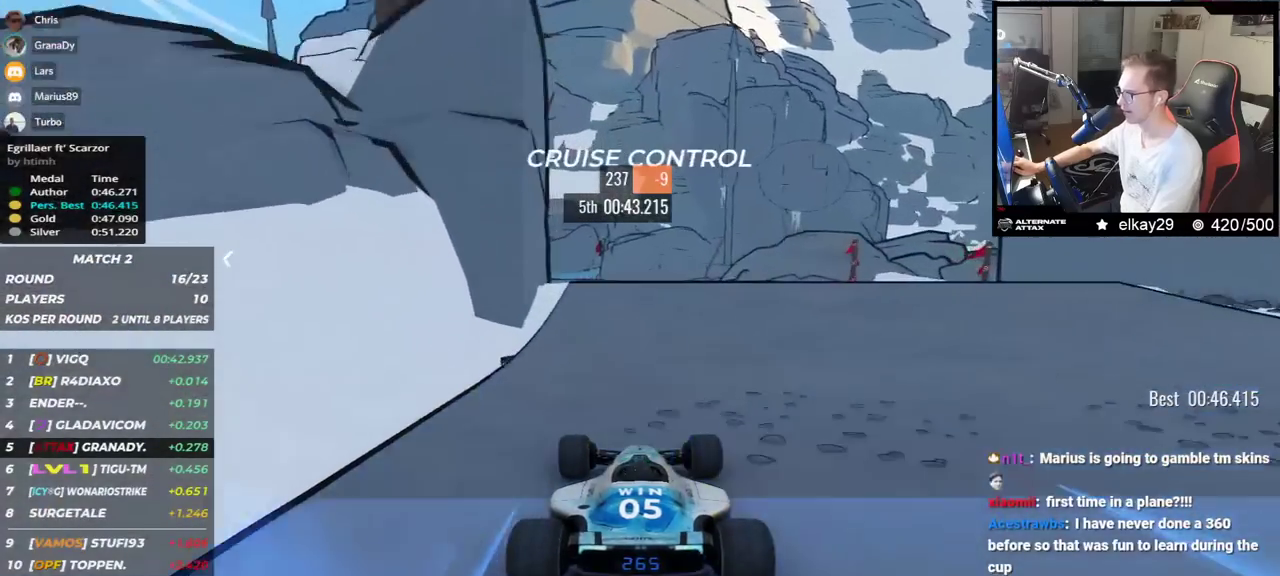
{"keys": ["up"], "events": [[83, "left", "up"]]}
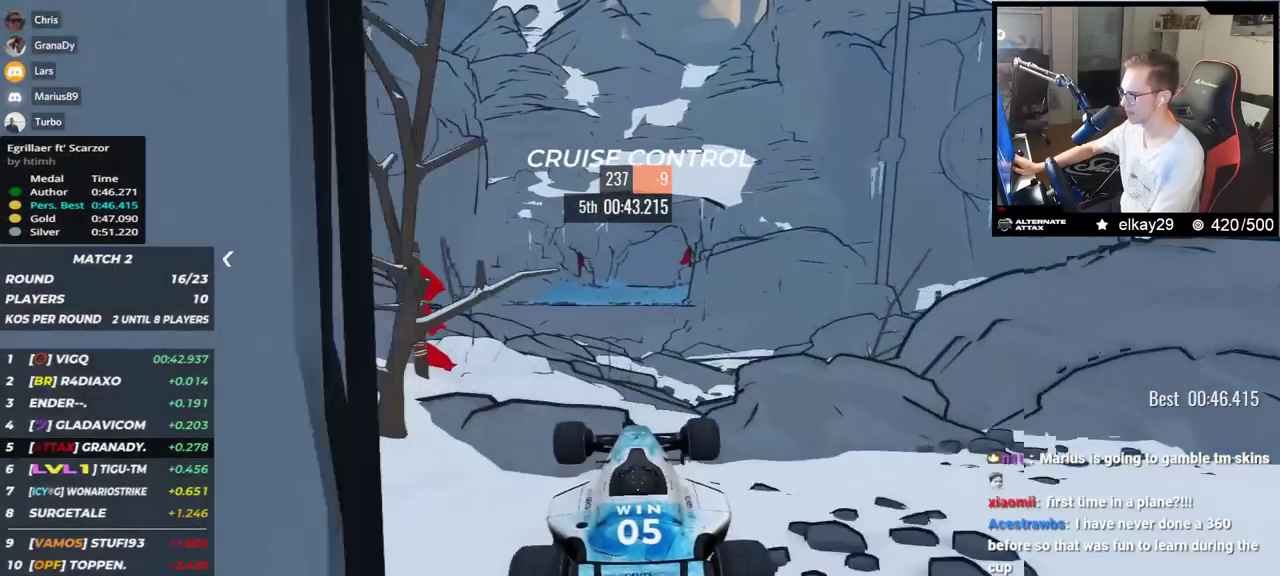
{"keys": ["down", "right", "up"], "events": [[66, "right", "down"], [400, "down", "down"]]}
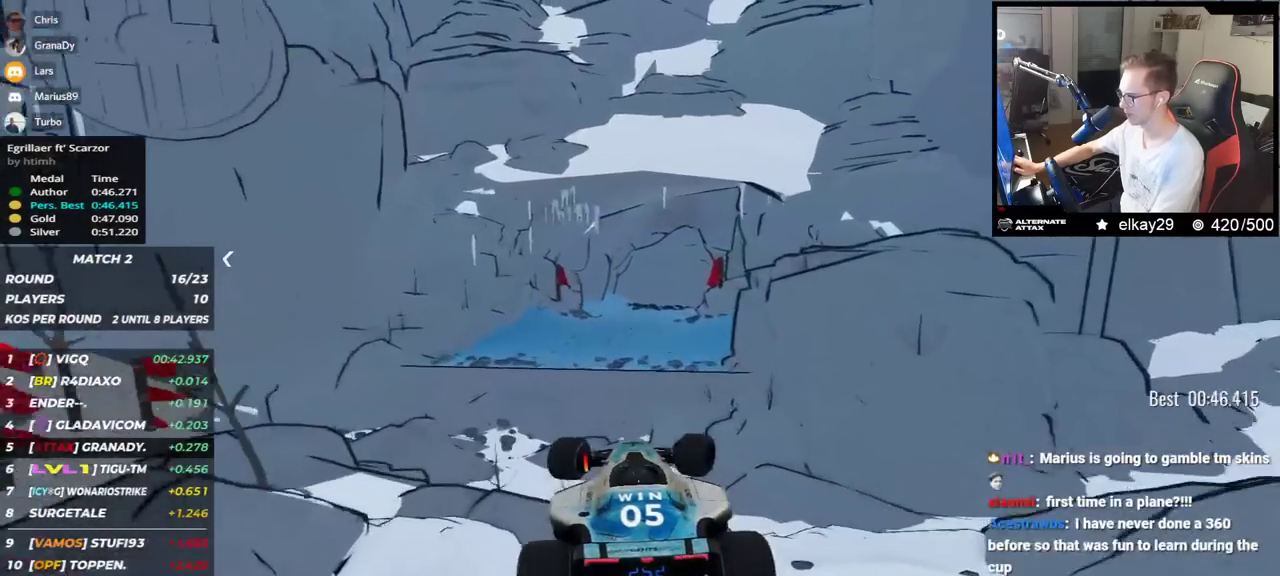
{"keys": ["right", "up"], "events": [[17, "down", "up"]]}
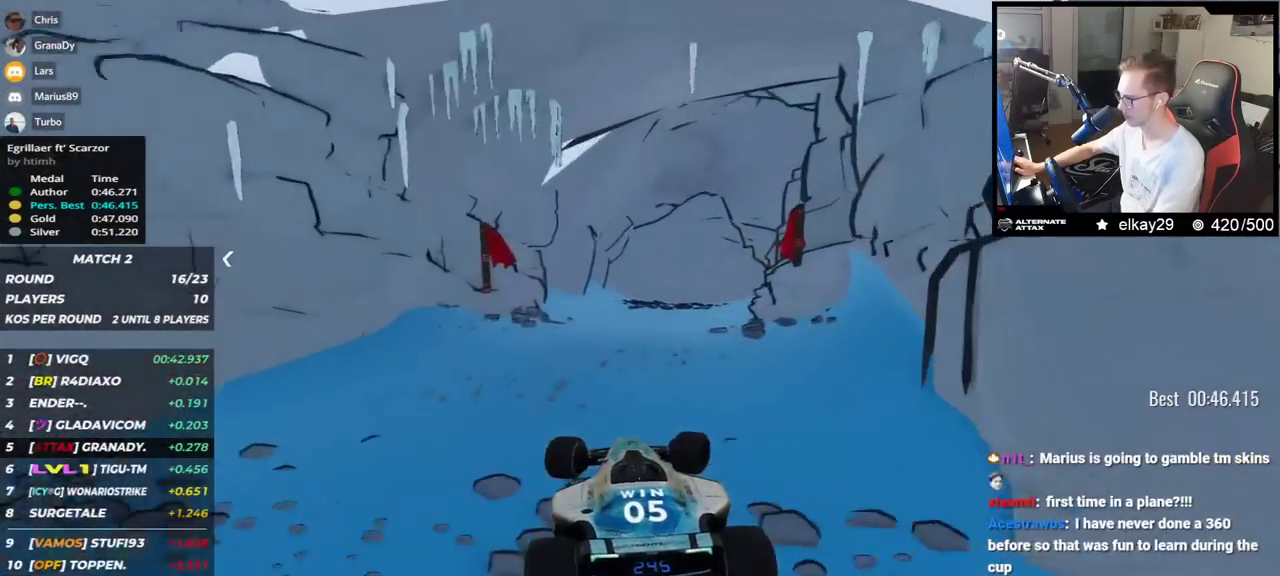
{"keys": ["up"], "events": [[133, "right", "up"]]}
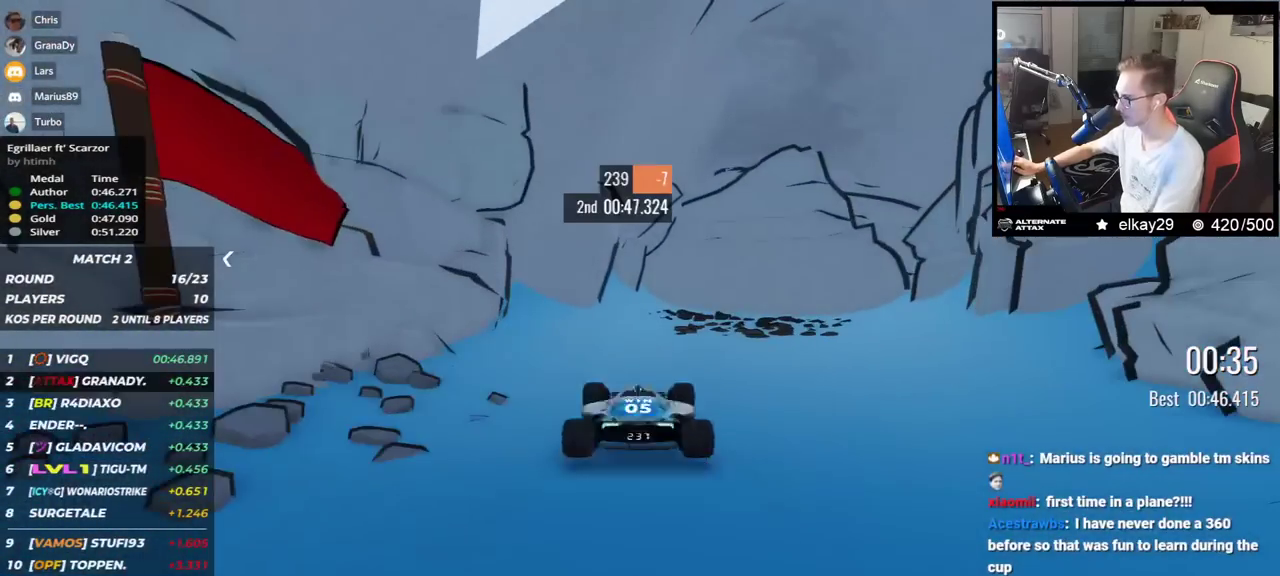
{"keys": ["up"], "events": [[250, "left", "down"], [284, "left", "up"]]}
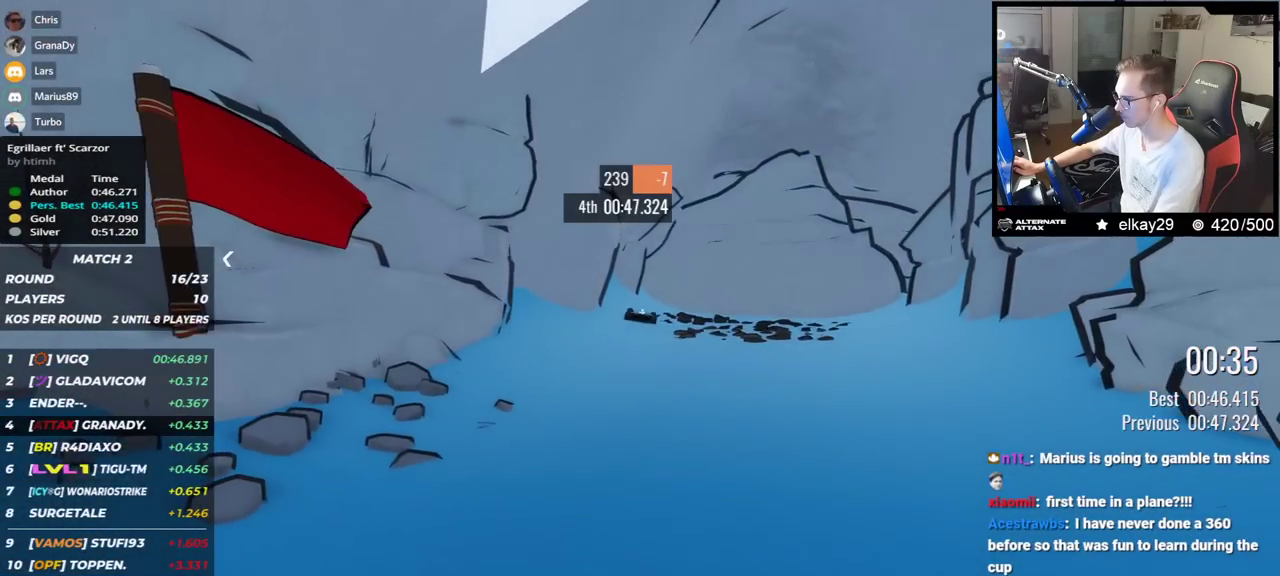
{"keys": ["up"], "events": []}
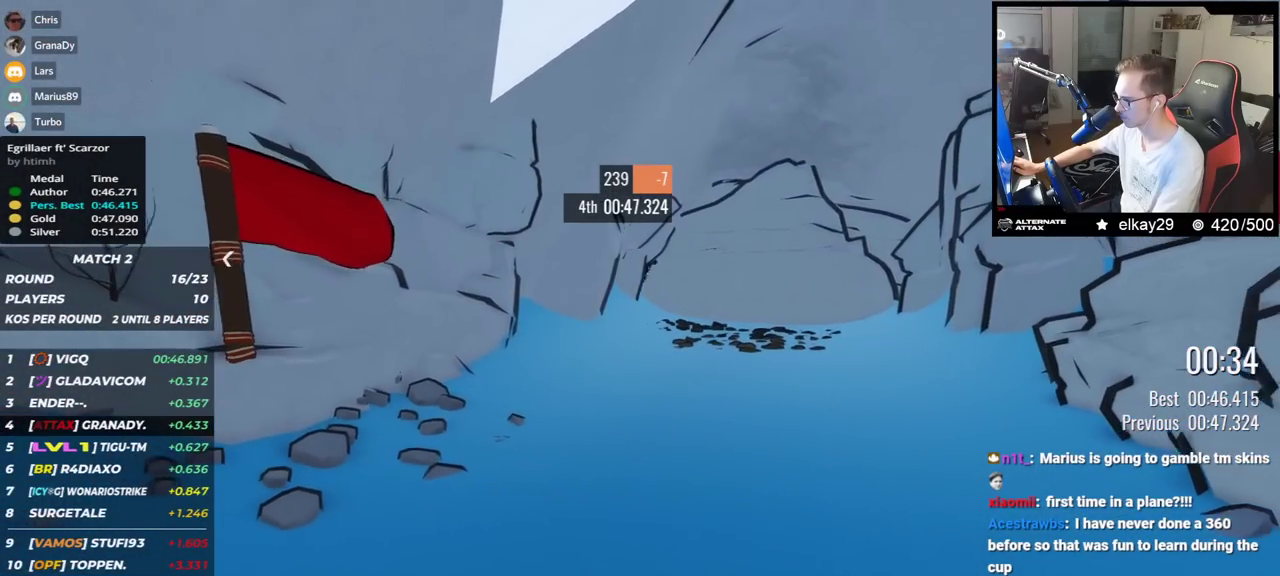
{"keys": ["up"], "events": []}
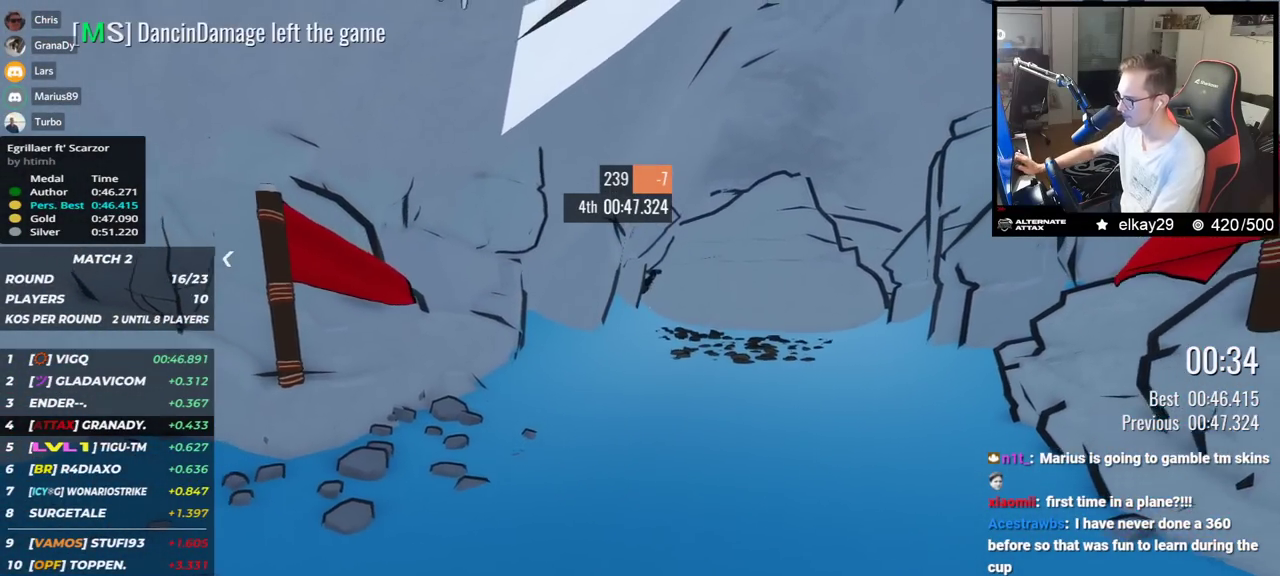
{"keys": ["up"], "events": []}
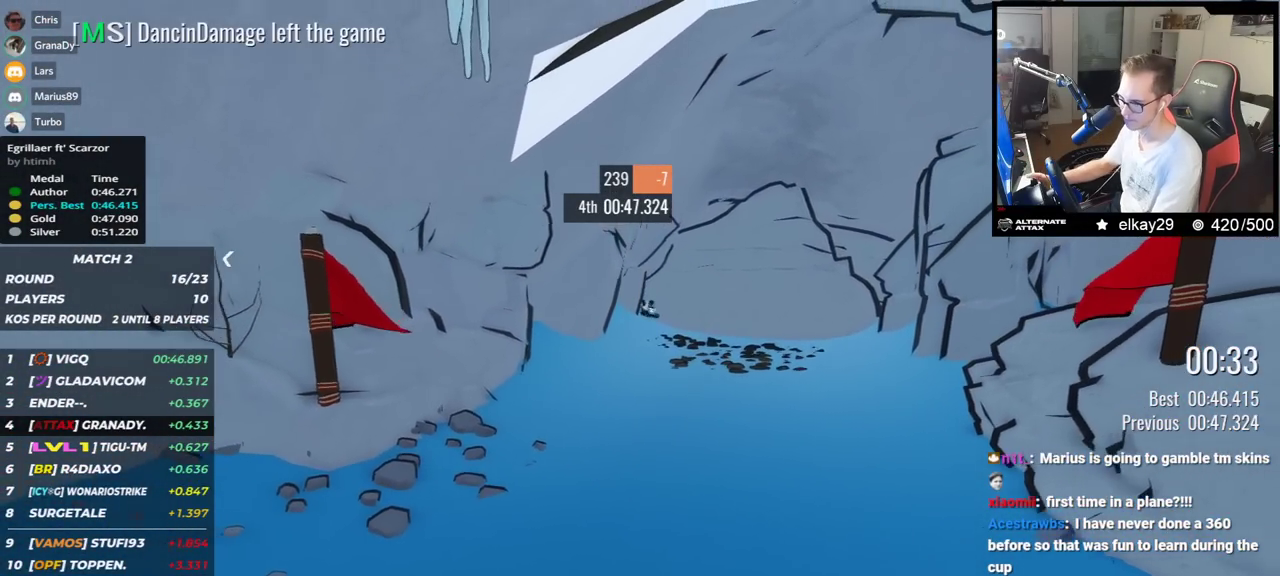
{"keys": [], "events": [[184, "up", "up"]]}